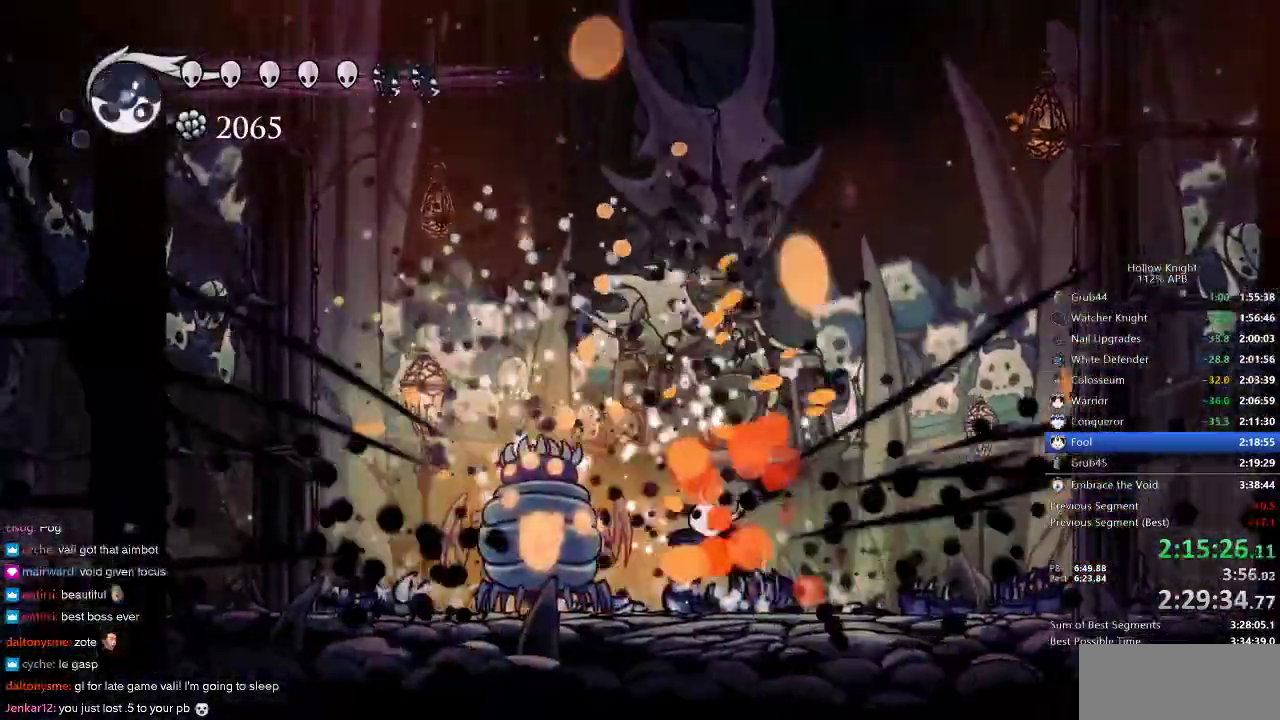
Gameplay with keyboard; each line is a JSON object with the keys held at the frame after it. "events" lists presses ("down") and releases ("up") of "cdash", "dash", "dnail", "down", "heal", "inv", "jump", "left", "nail", "right", "spell" and "up" between this image and that frame as [ms after this image, input, new state], when the widget could be followed in between. No other keys are recorded. Mouse input is not recorded. Key names are as the overlay labels them; some are game actions (e.g. jump) rather than physical keys.
{"keys": ["left"], "events": [[83, "left", "down"], [217, "nail", "down"], [350, "left", "up"], [350, "nail", "up"], [467, "left", "down"]]}
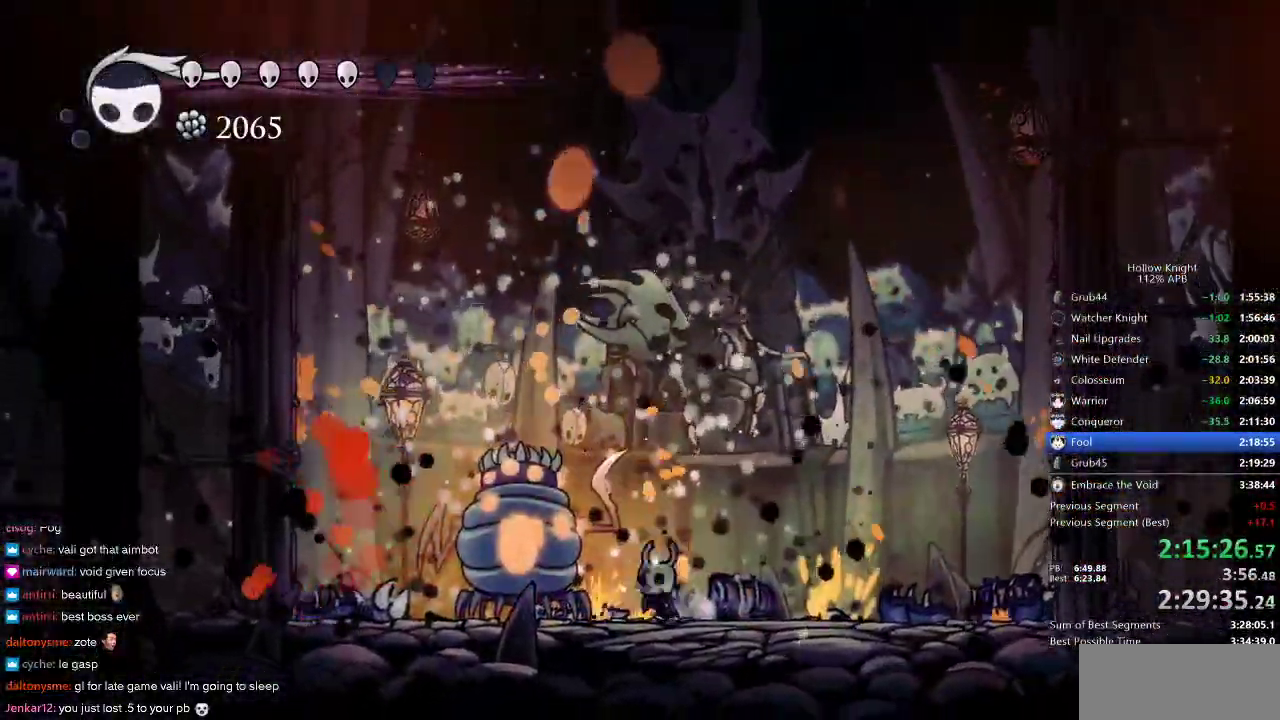
{"keys": [], "events": [[83, "nail", "down"], [133, "left", "up"], [183, "nail", "up"], [333, "left", "down"], [400, "left", "up"]]}
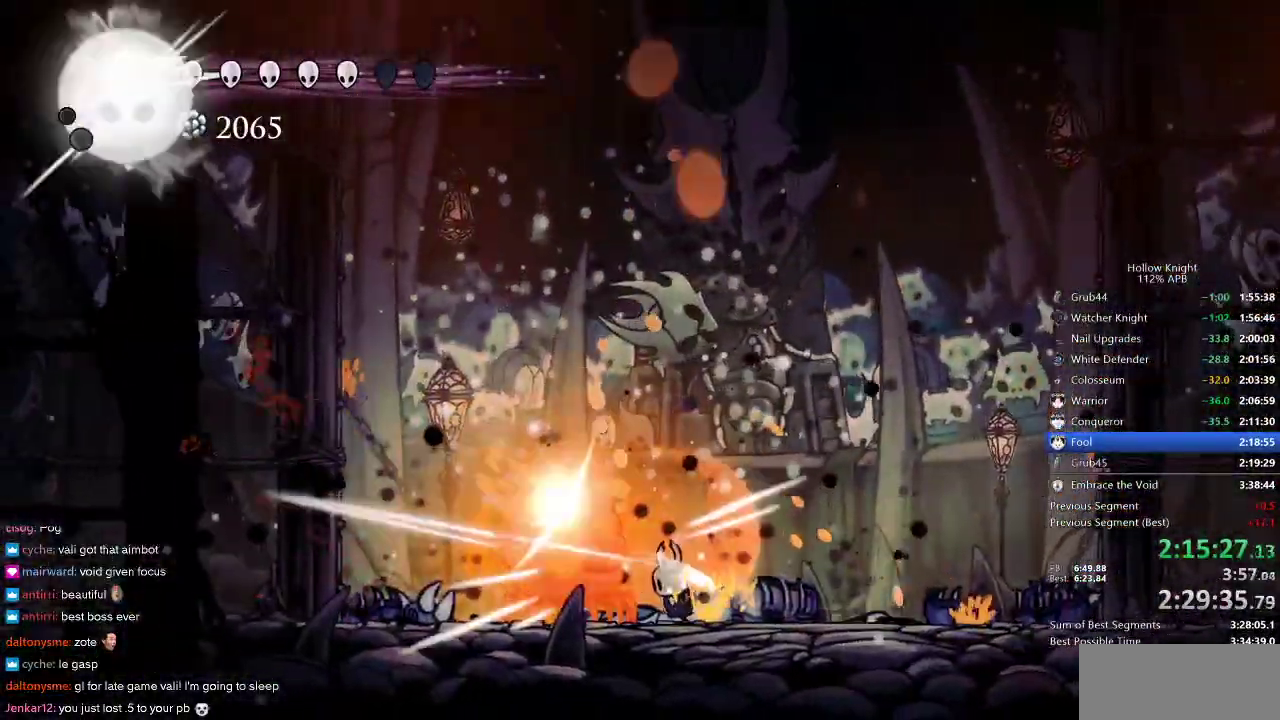
{"keys": [], "events": [[150, "left", "down"], [183, "nail", "down"], [283, "nail", "up"], [333, "nail", "down"], [367, "left", "up"], [417, "nail", "up"]]}
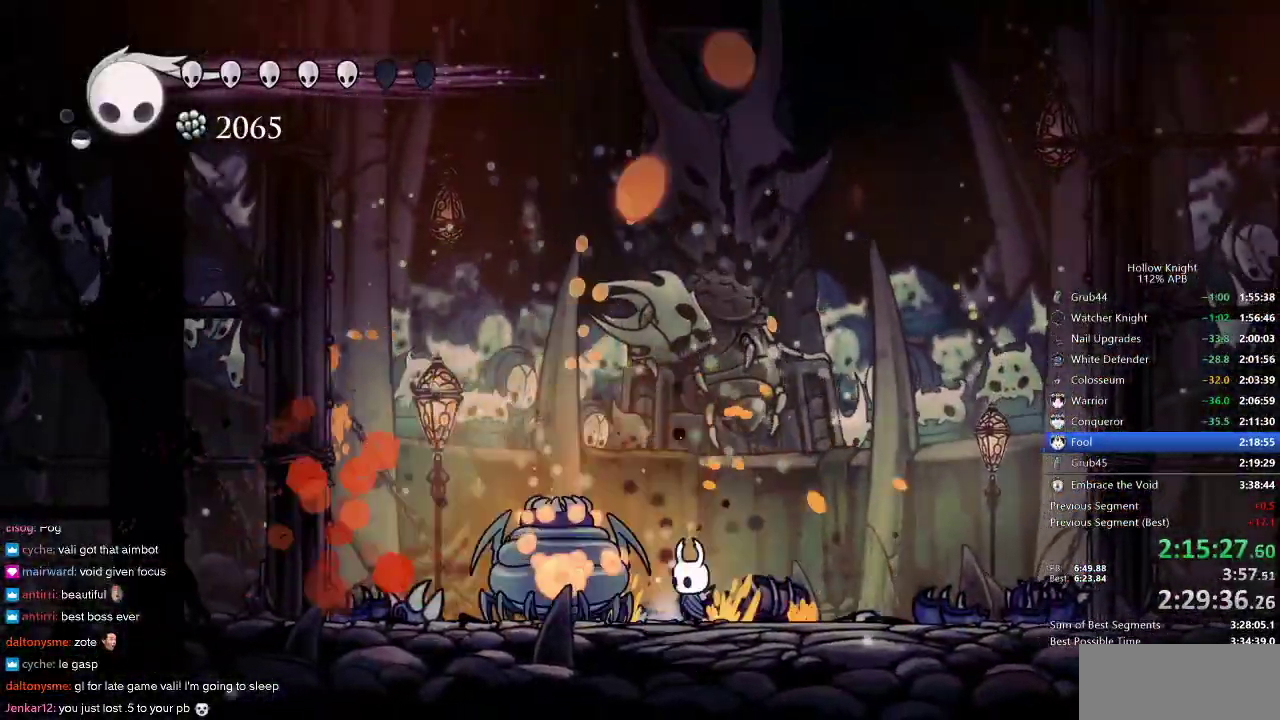
{"keys": ["left"], "events": [[133, "nail", "down"], [217, "nail", "up"], [483, "left", "down"]]}
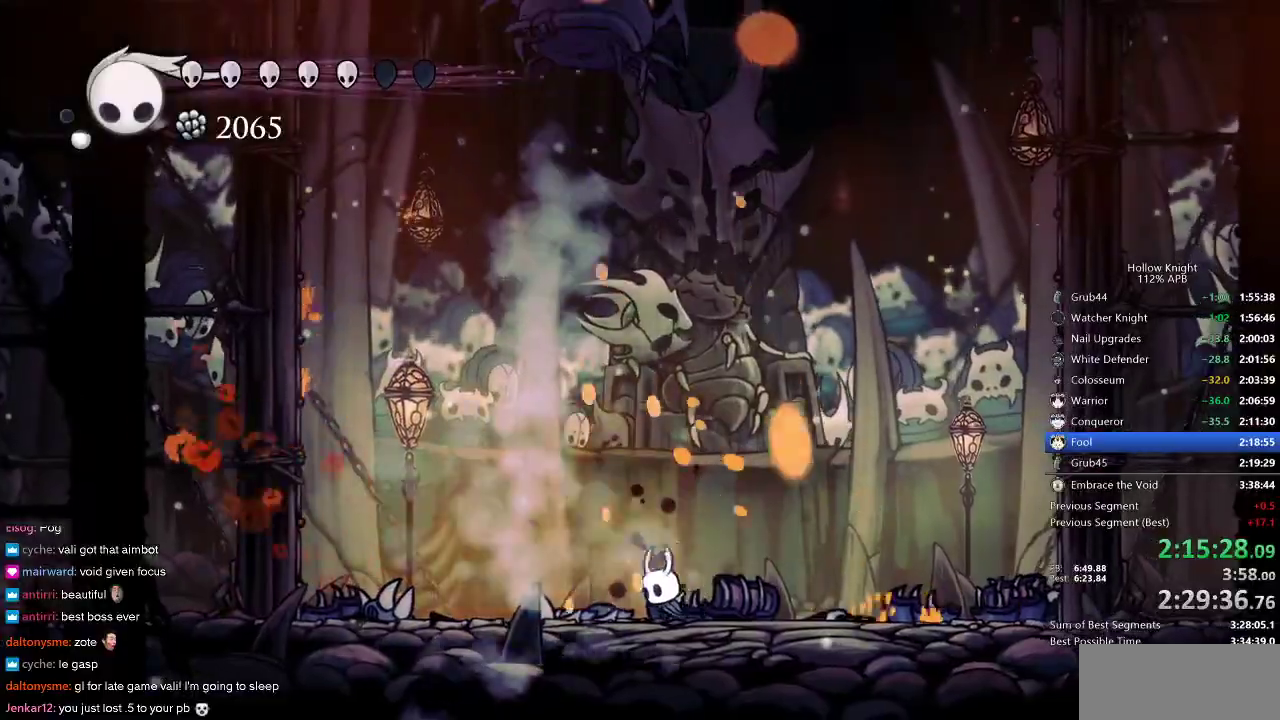
{"keys": ["right"], "events": [[100, "dash", "down"], [217, "dash", "up"], [317, "left", "up"], [317, "right", "down"]]}
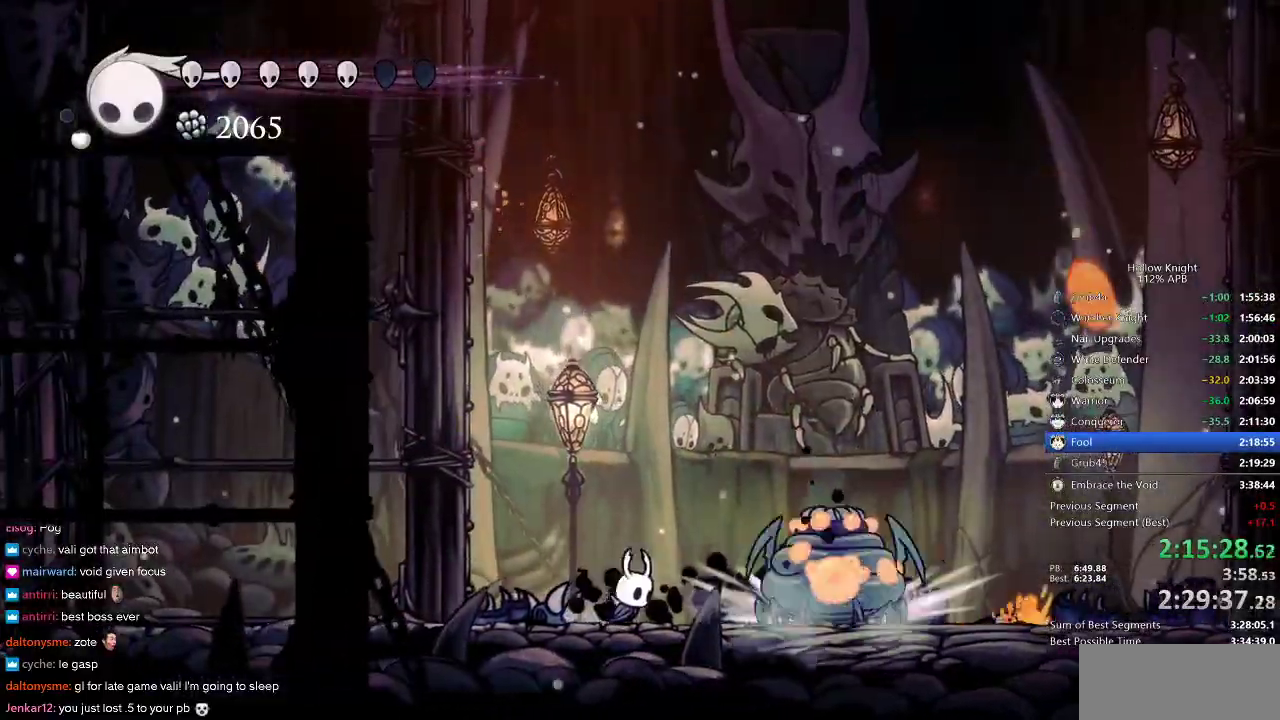
{"keys": [], "events": [[117, "nail", "down"], [150, "right", "up"], [183, "nail", "up"], [250, "spell", "down"], [317, "spell", "up"]]}
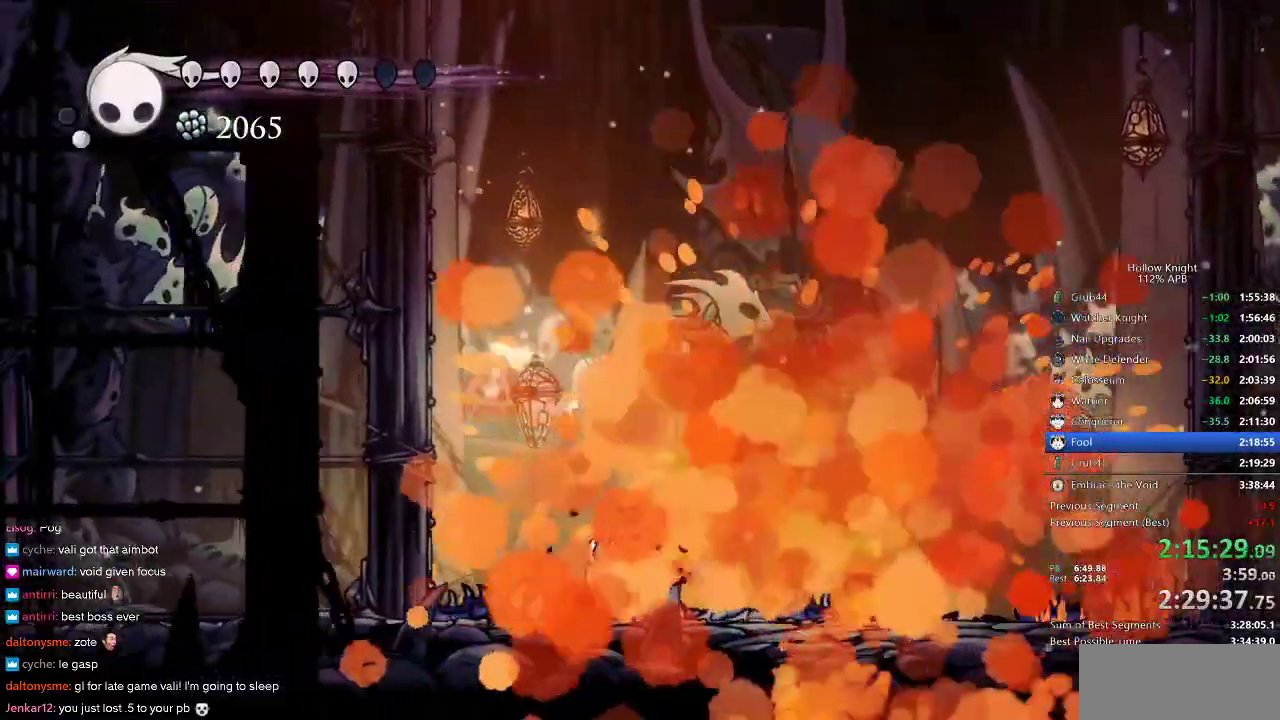
{"keys": ["heal"], "events": [[250, "heal", "down"]]}
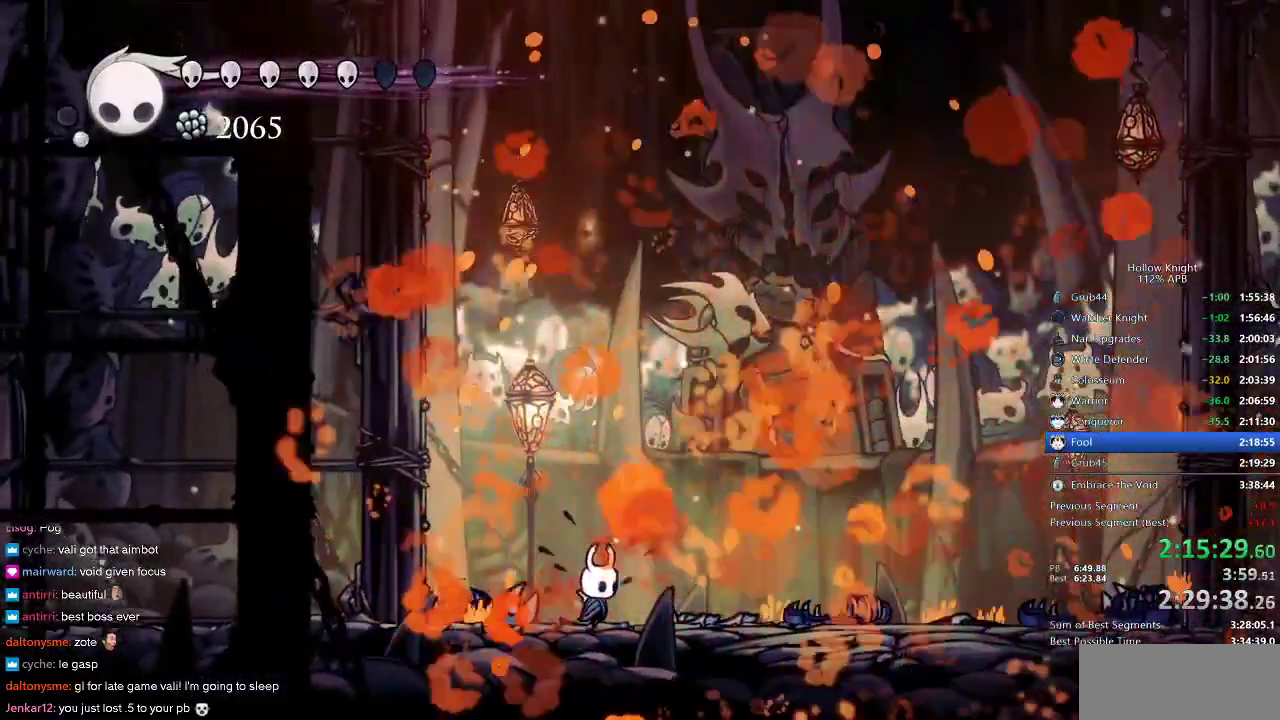
{"keys": ["heal"], "events": []}
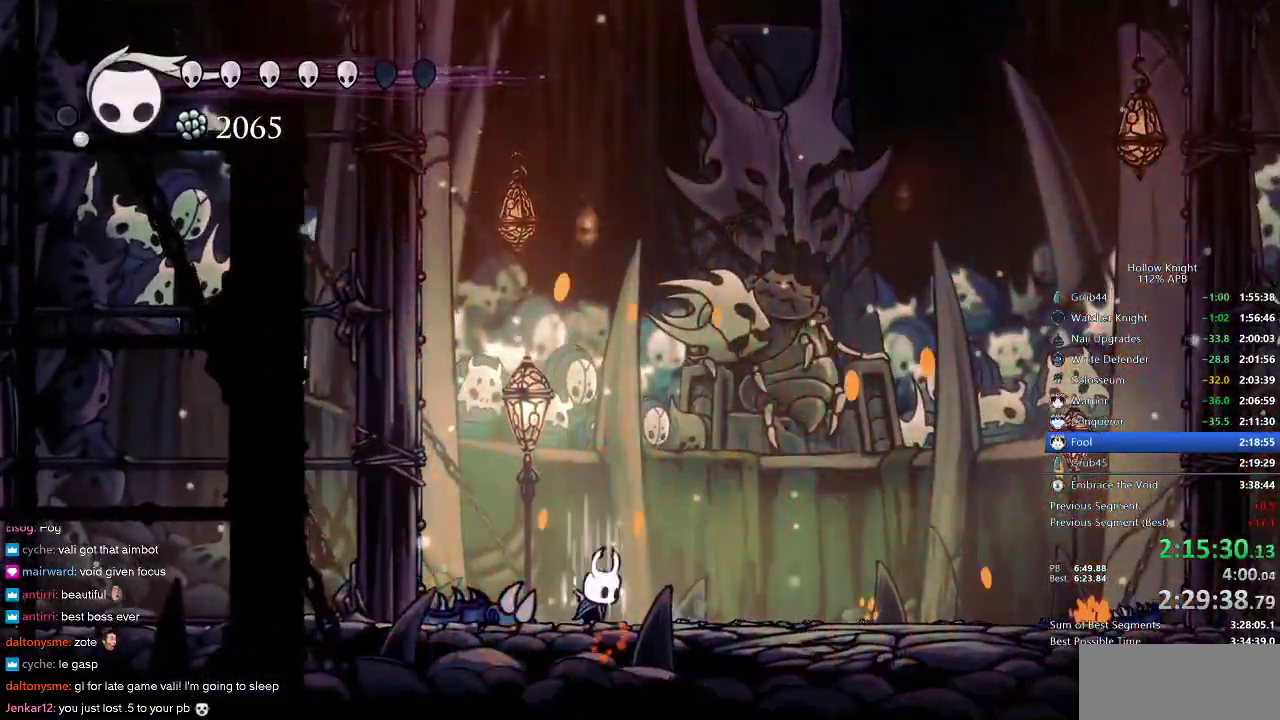
{"keys": ["heal"], "events": []}
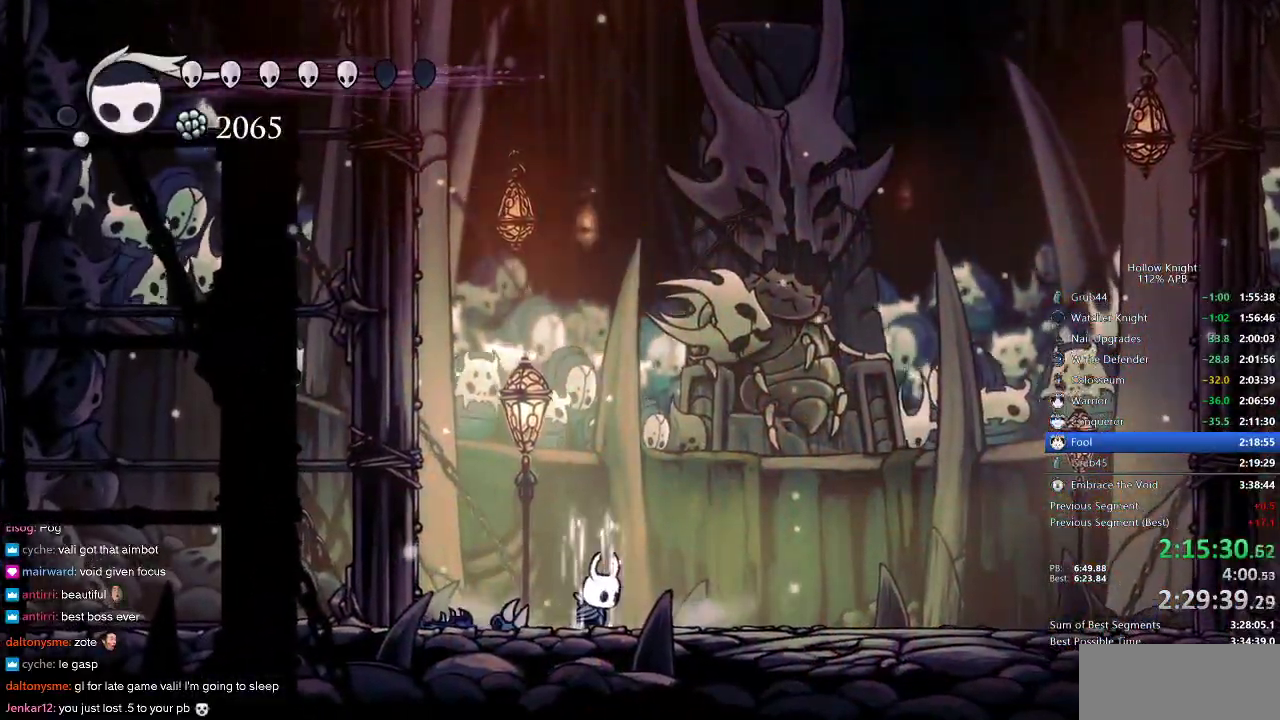
{"keys": ["heal"], "events": []}
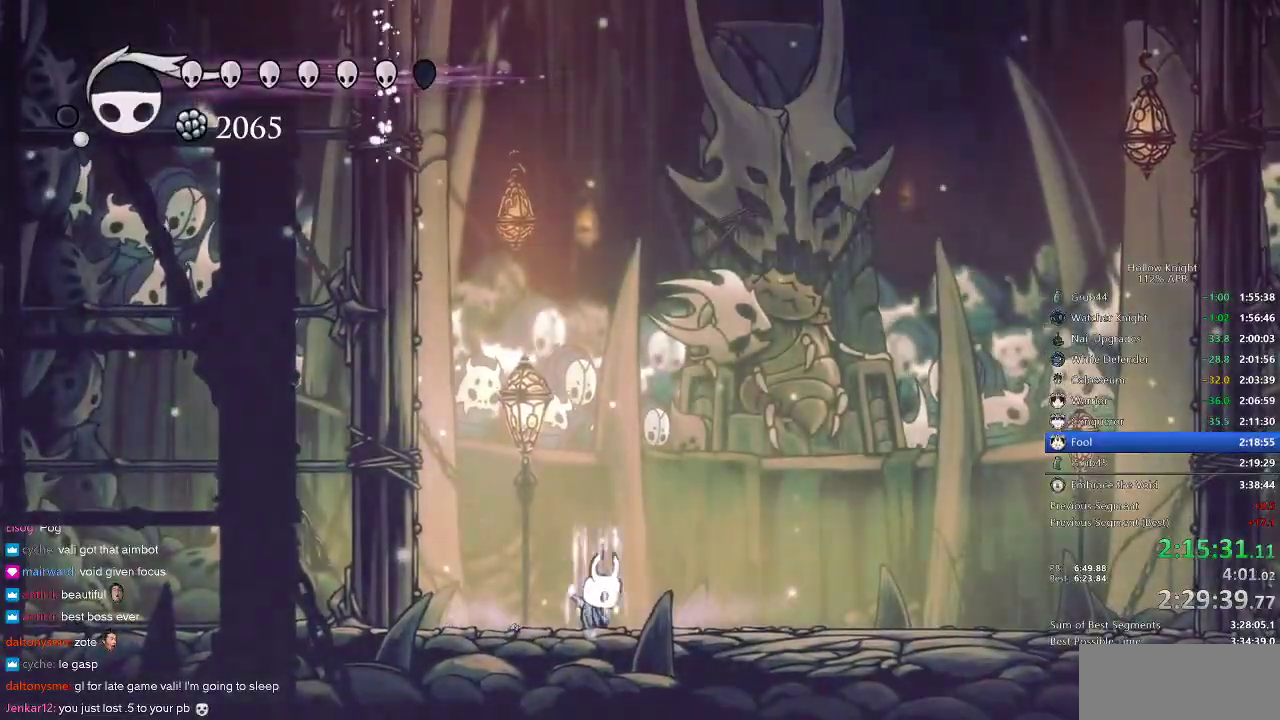
{"keys": ["heal"], "events": []}
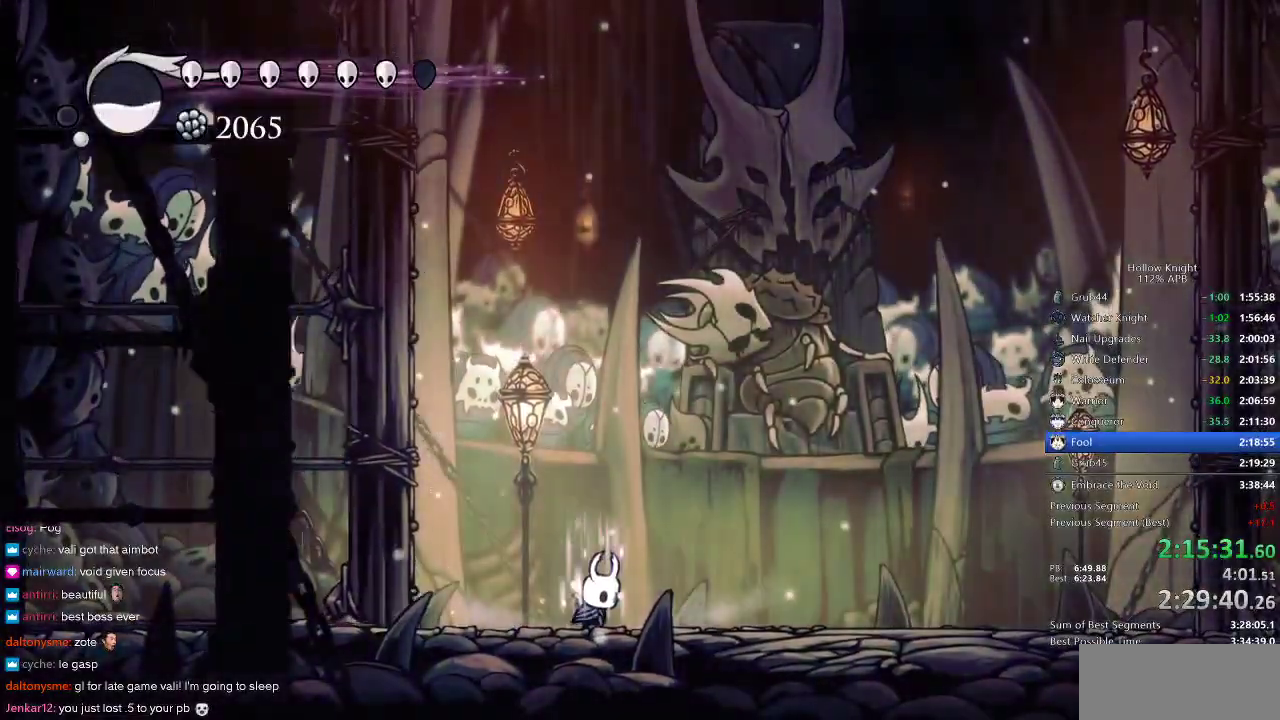
{"keys": ["heal"], "events": []}
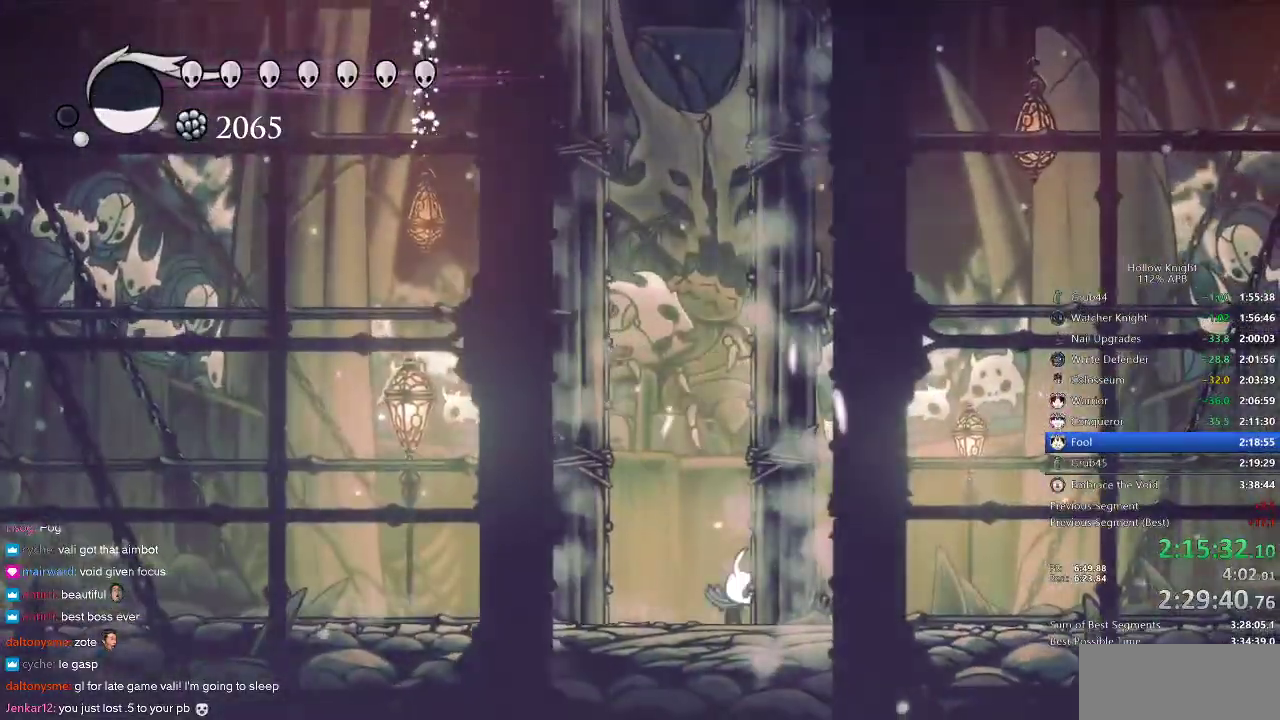
{"keys": [], "events": [[100, "heal", "up"]]}
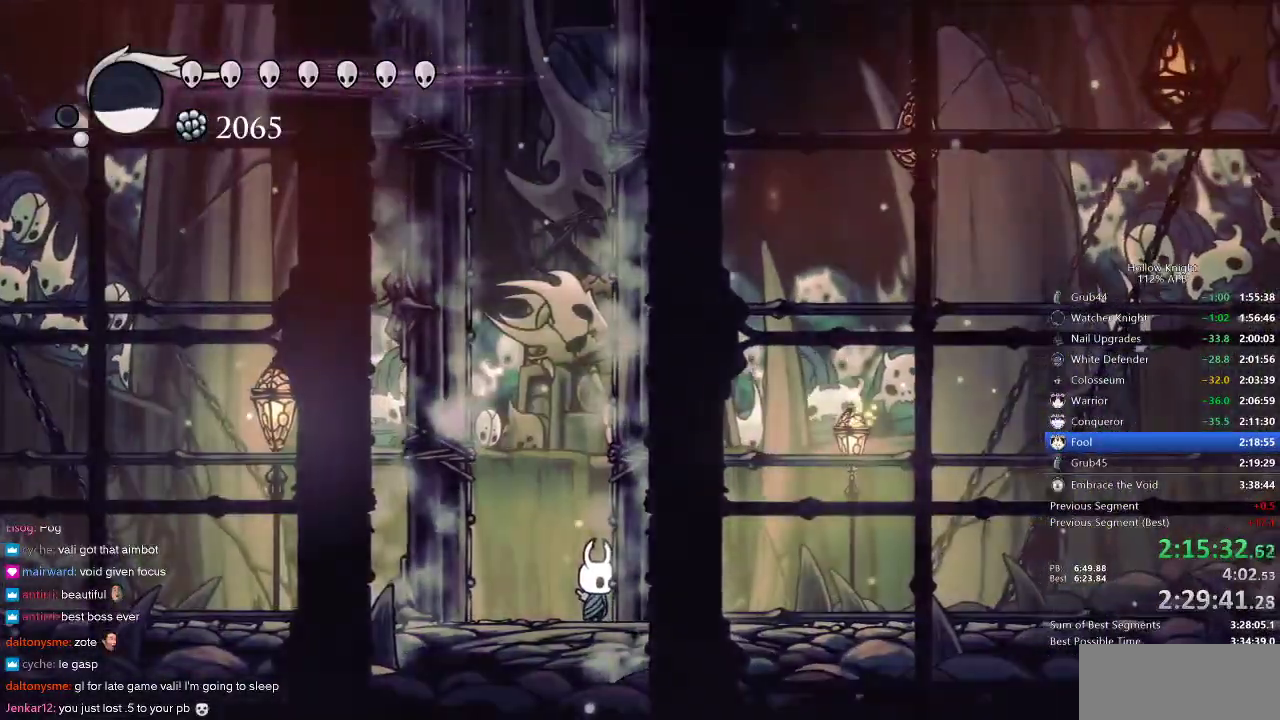
{"keys": [], "events": []}
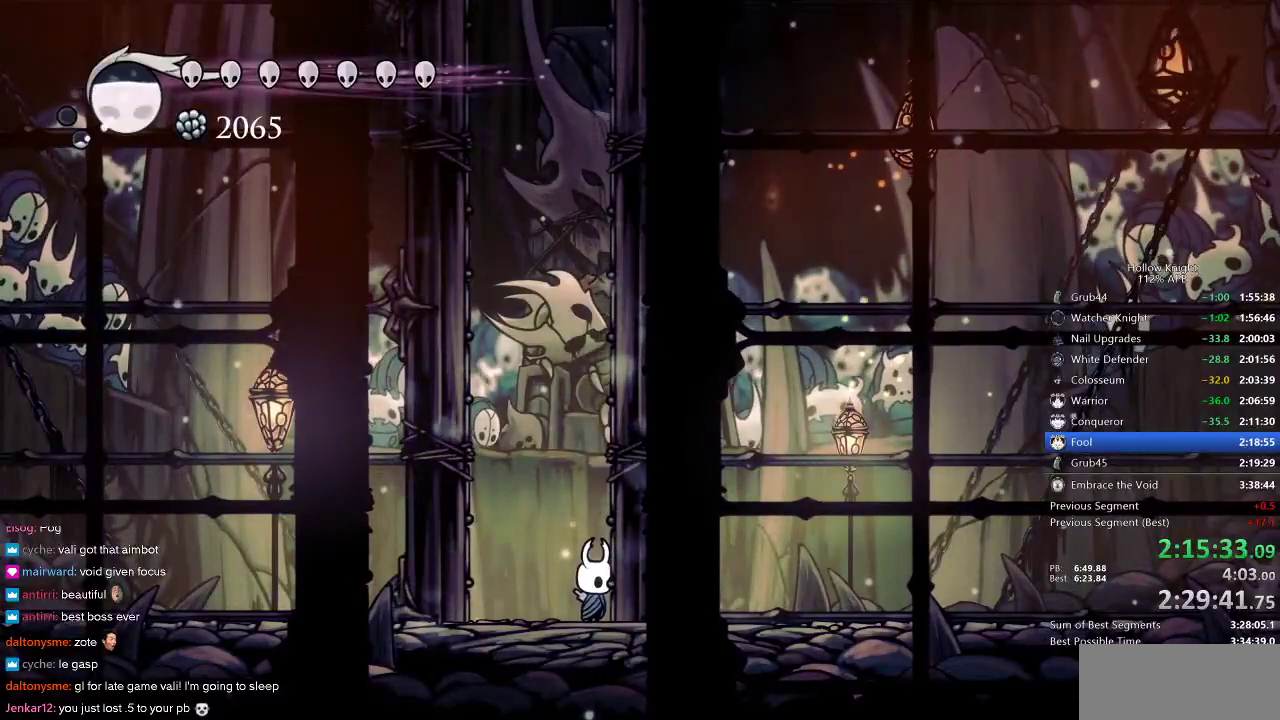
{"keys": [], "events": []}
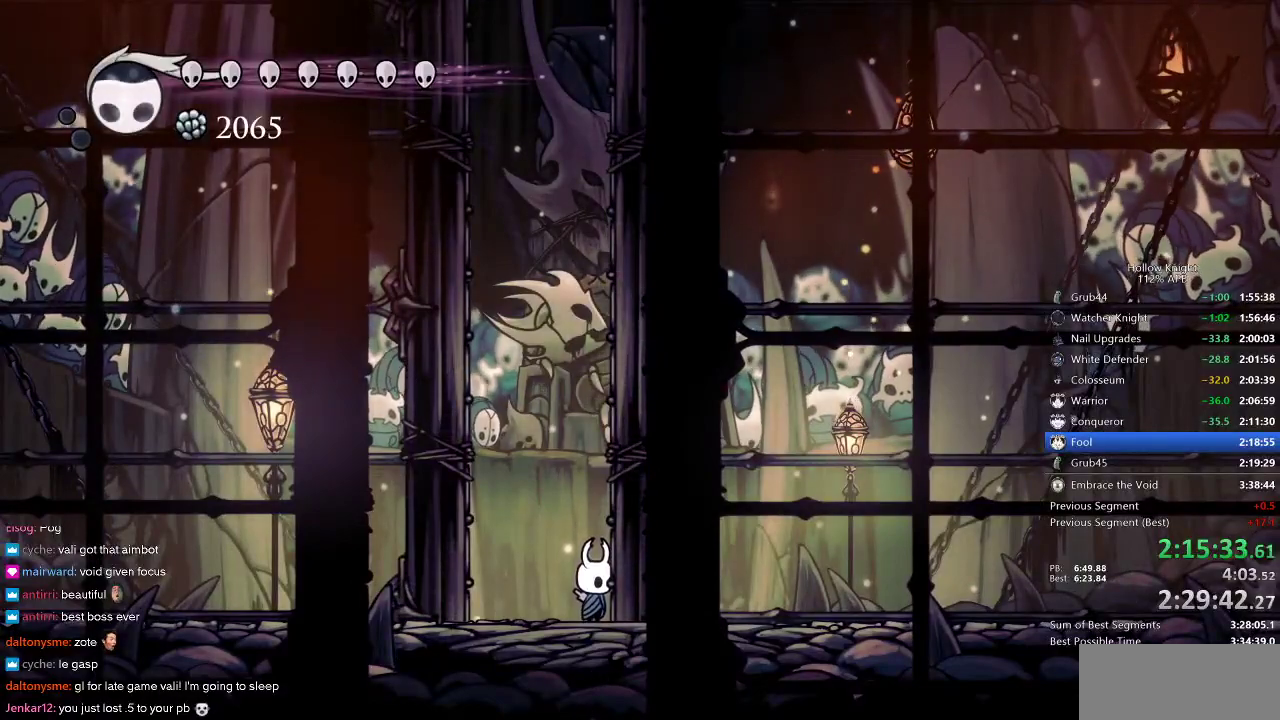
{"keys": [], "events": []}
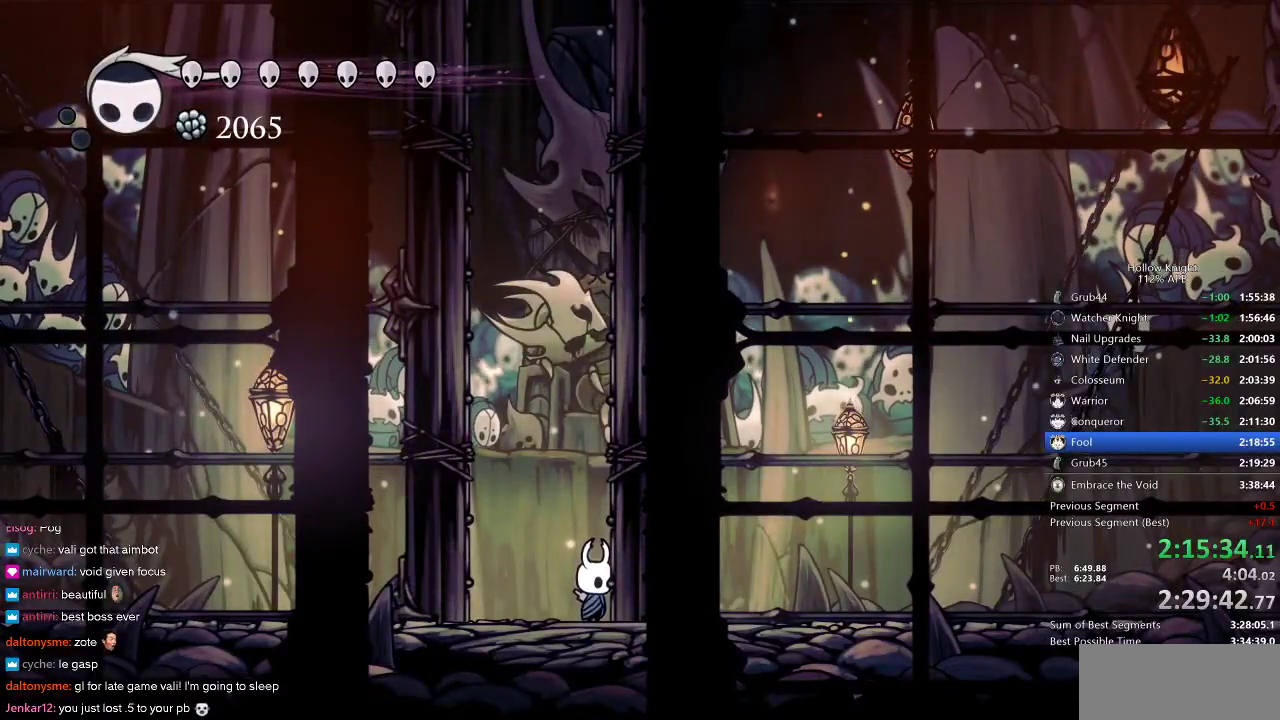
{"keys": [], "events": [[400, "right", "down"], [500, "right", "up"]]}
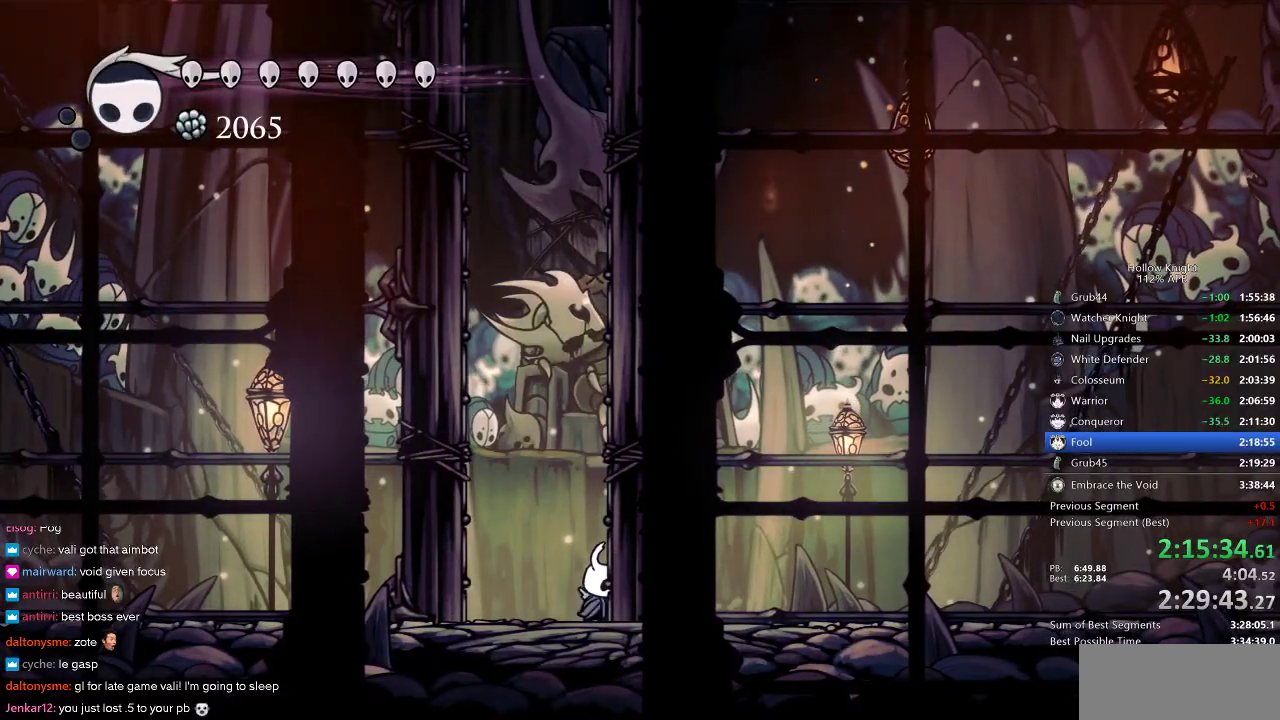
{"keys": [], "events": []}
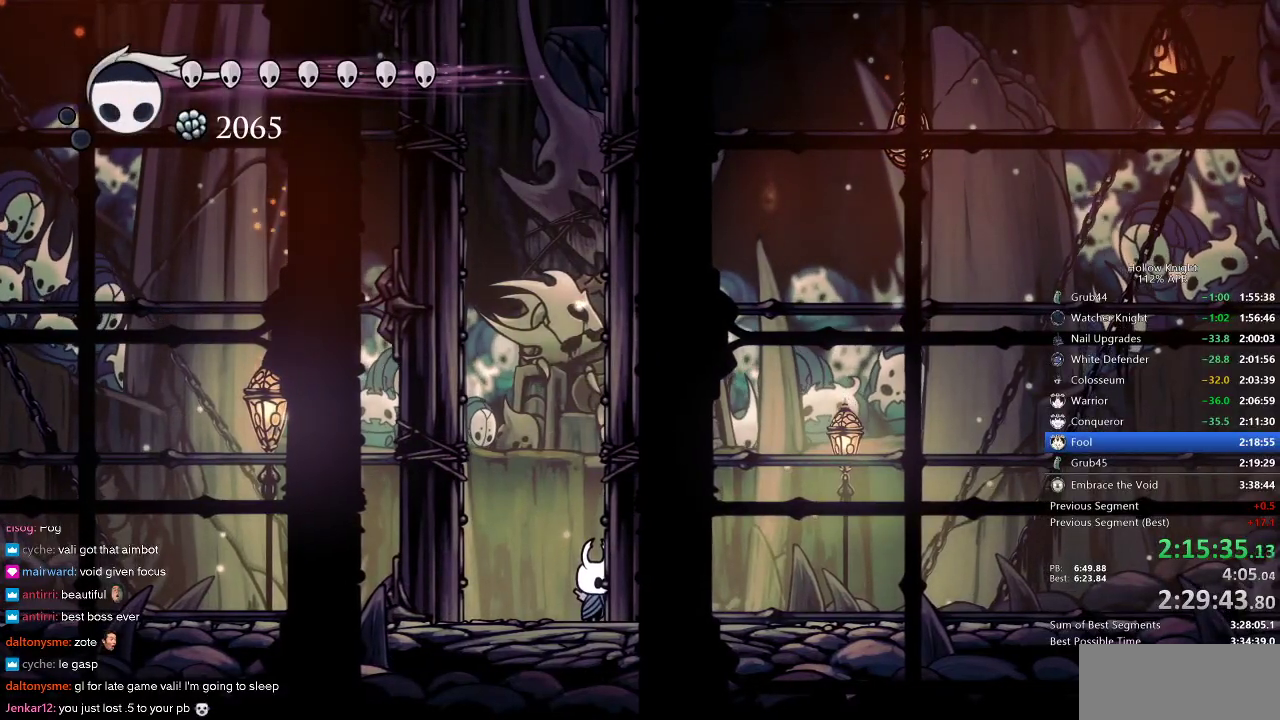
{"keys": [], "events": []}
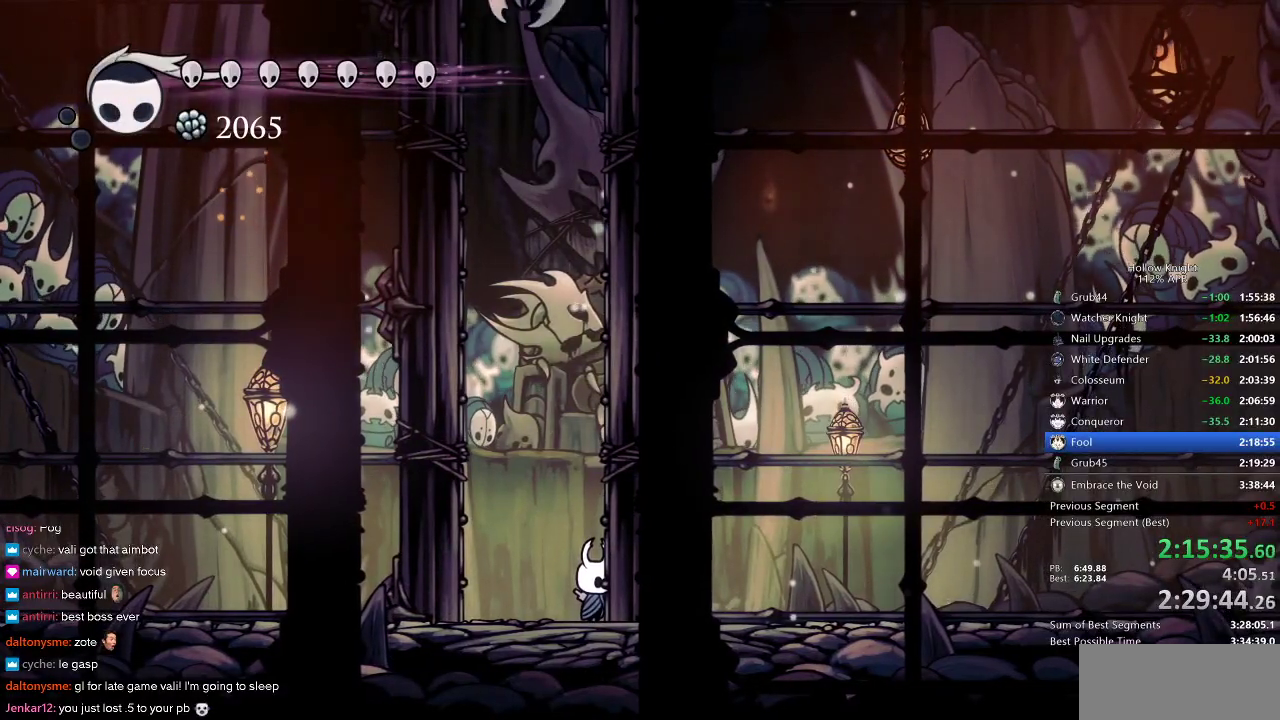
{"keys": [], "events": []}
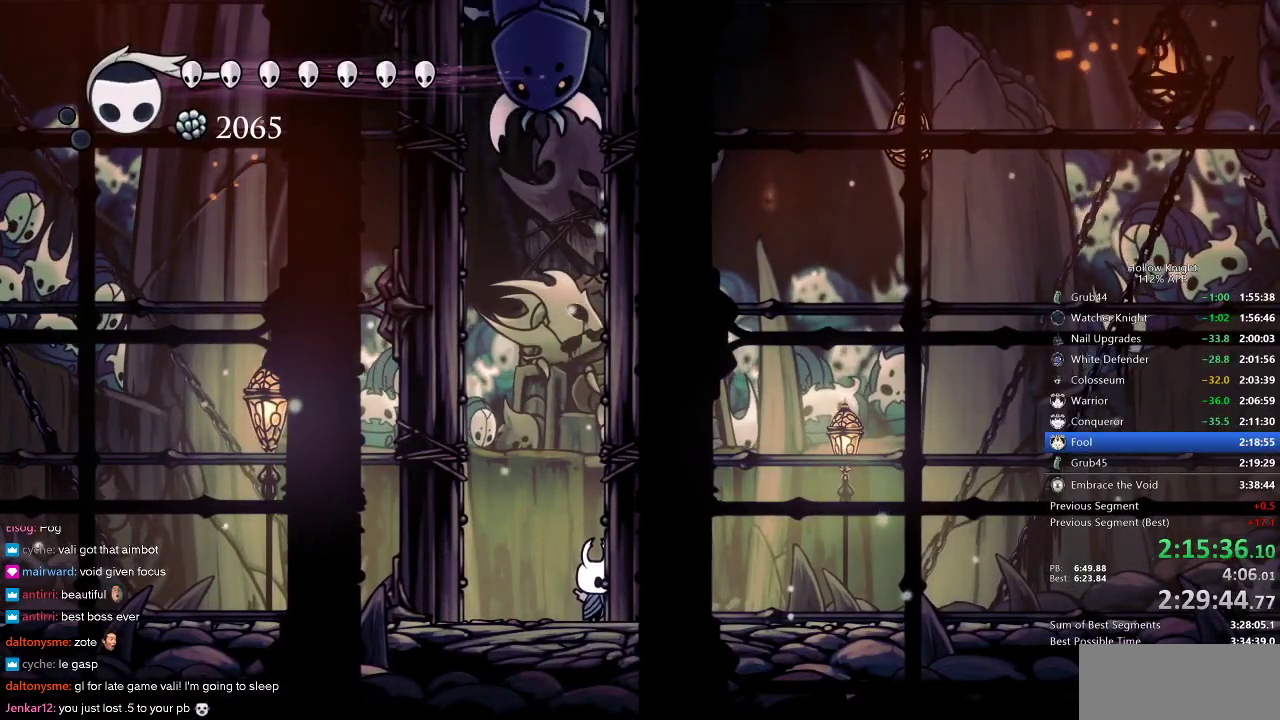
{"keys": ["right"], "events": [[83, "right", "down"]]}
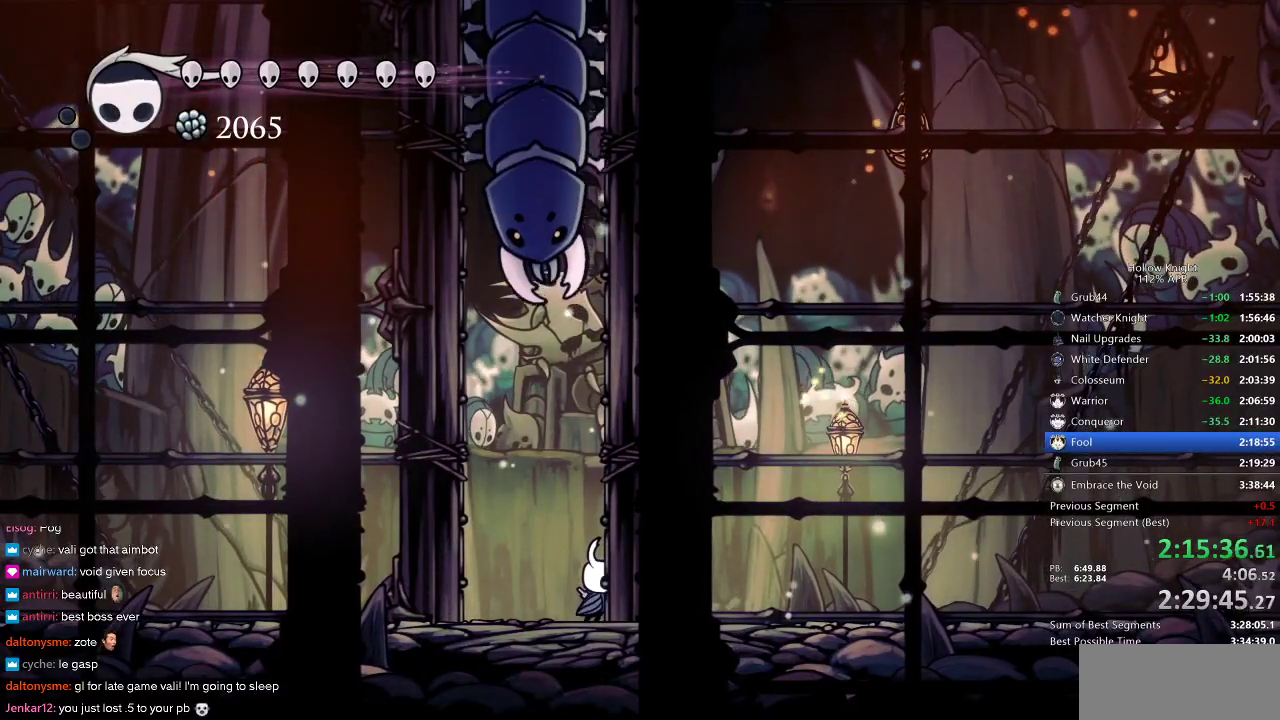
{"keys": ["right"], "events": []}
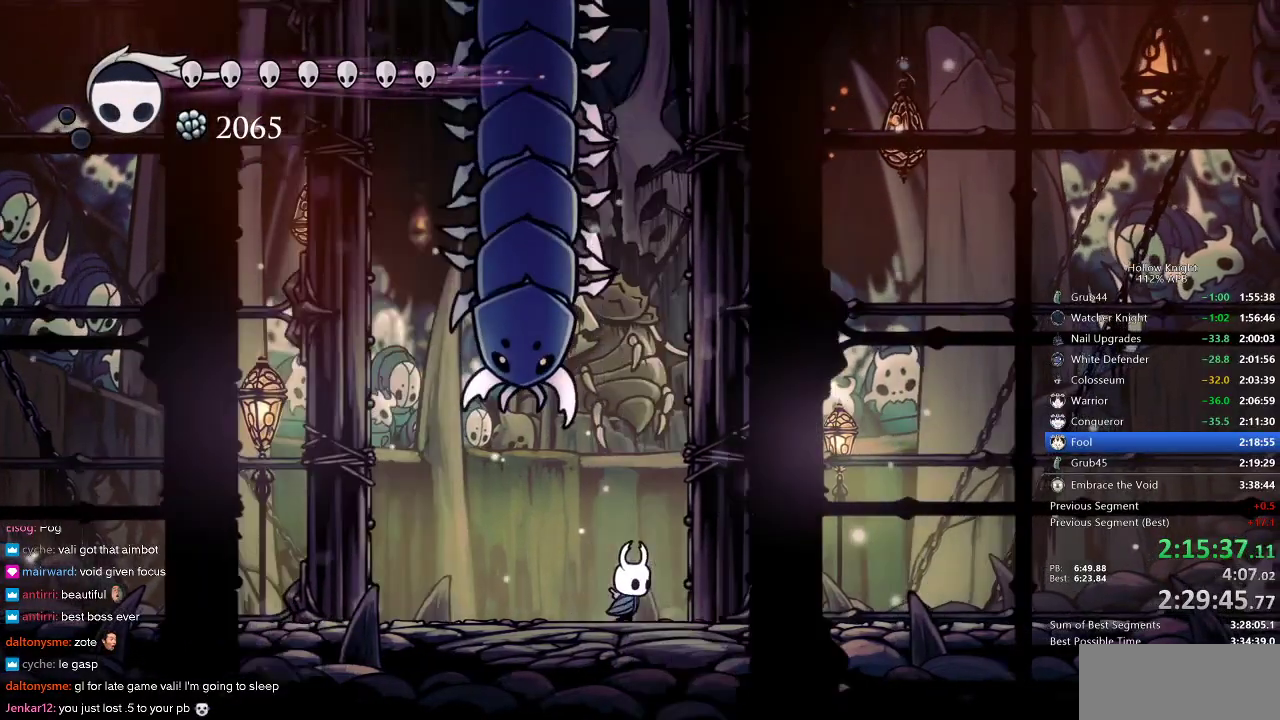
{"keys": ["dnail"], "events": [[167, "left", "down"], [167, "right", "up"], [333, "dnail", "down"], [333, "left", "up"]]}
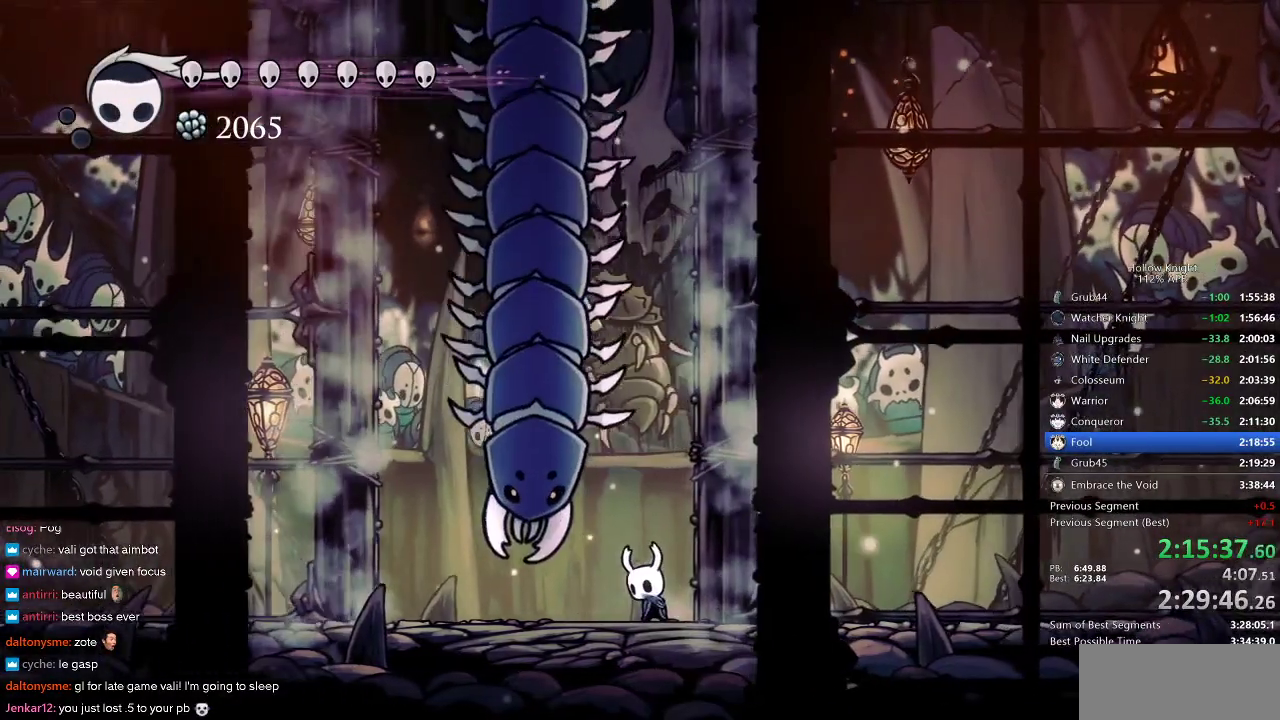
{"keys": ["dnail"], "events": []}
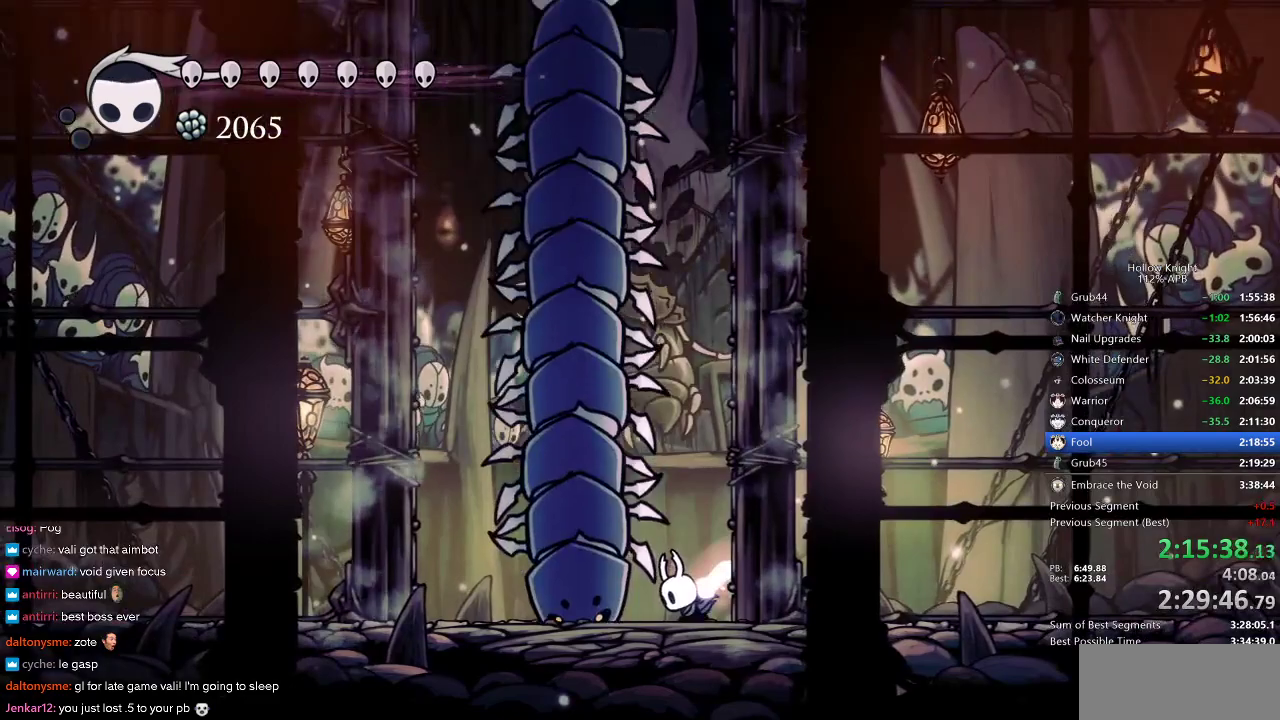
{"keys": [], "events": [[217, "dnail", "up"]]}
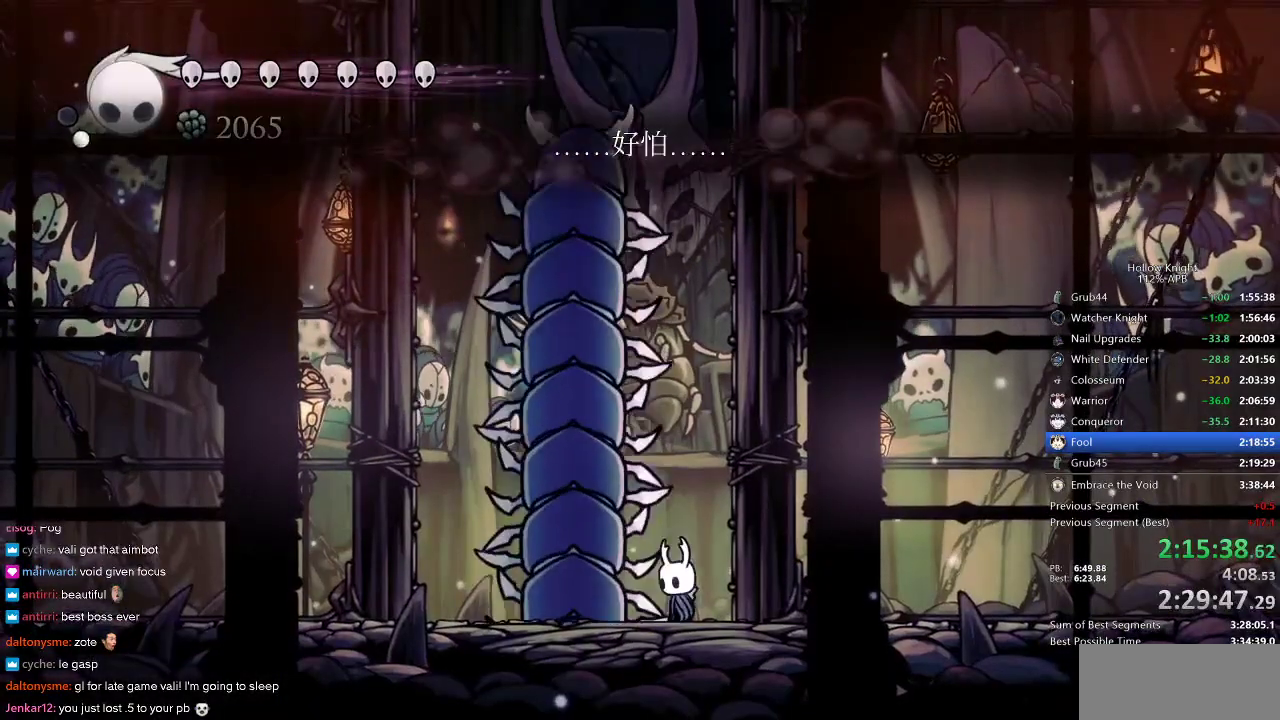
{"keys": ["dnail"], "events": [[183, "dnail", "down"]]}
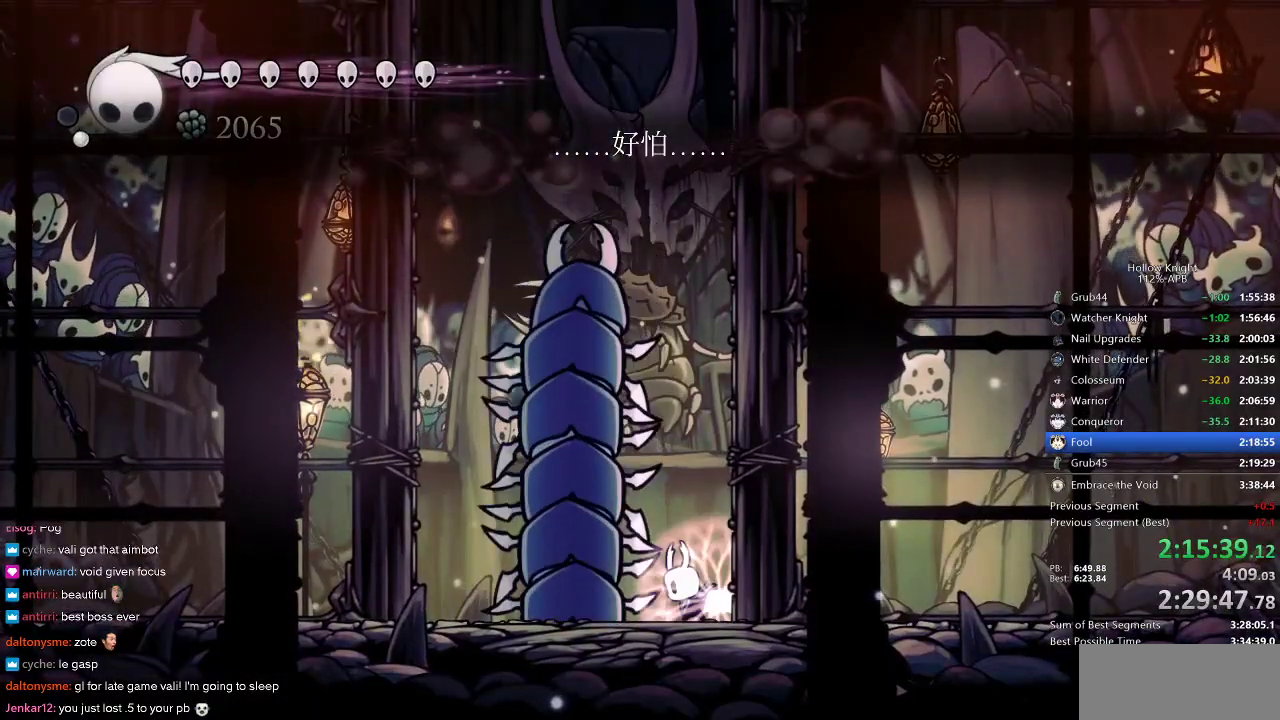
{"keys": ["dnail"], "events": []}
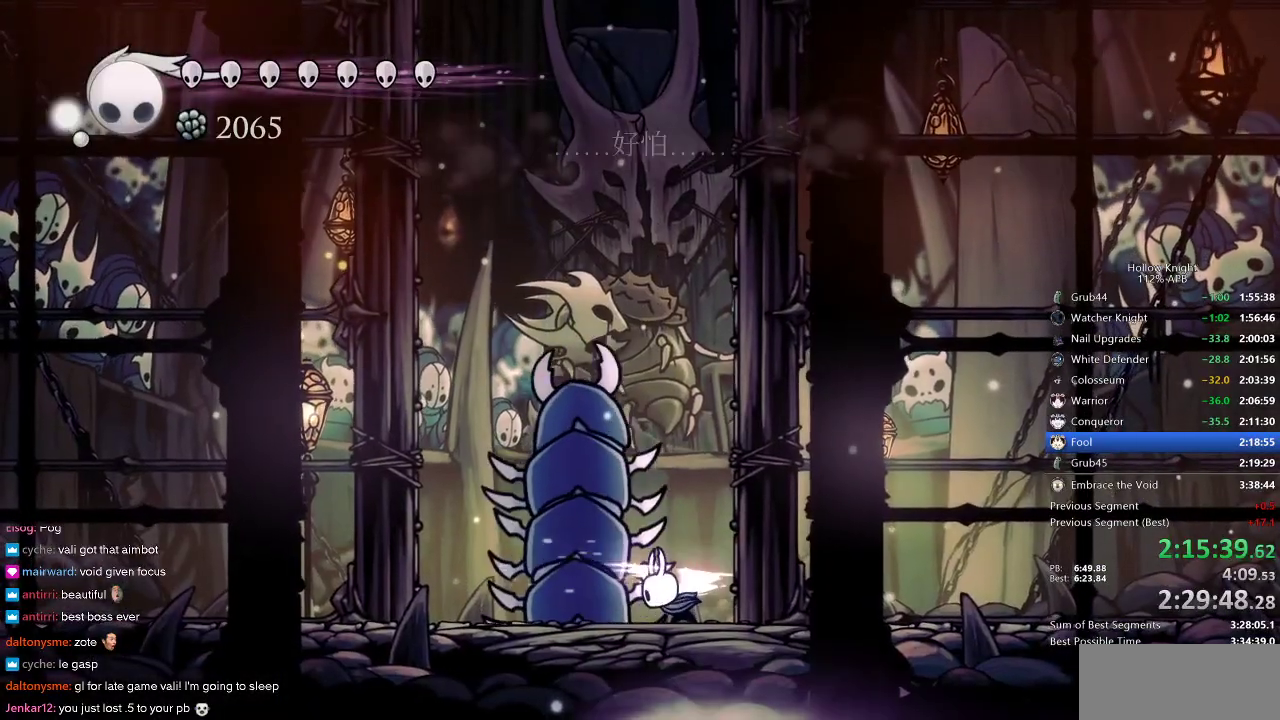
{"keys": [], "events": [[100, "dnail", "up"]]}
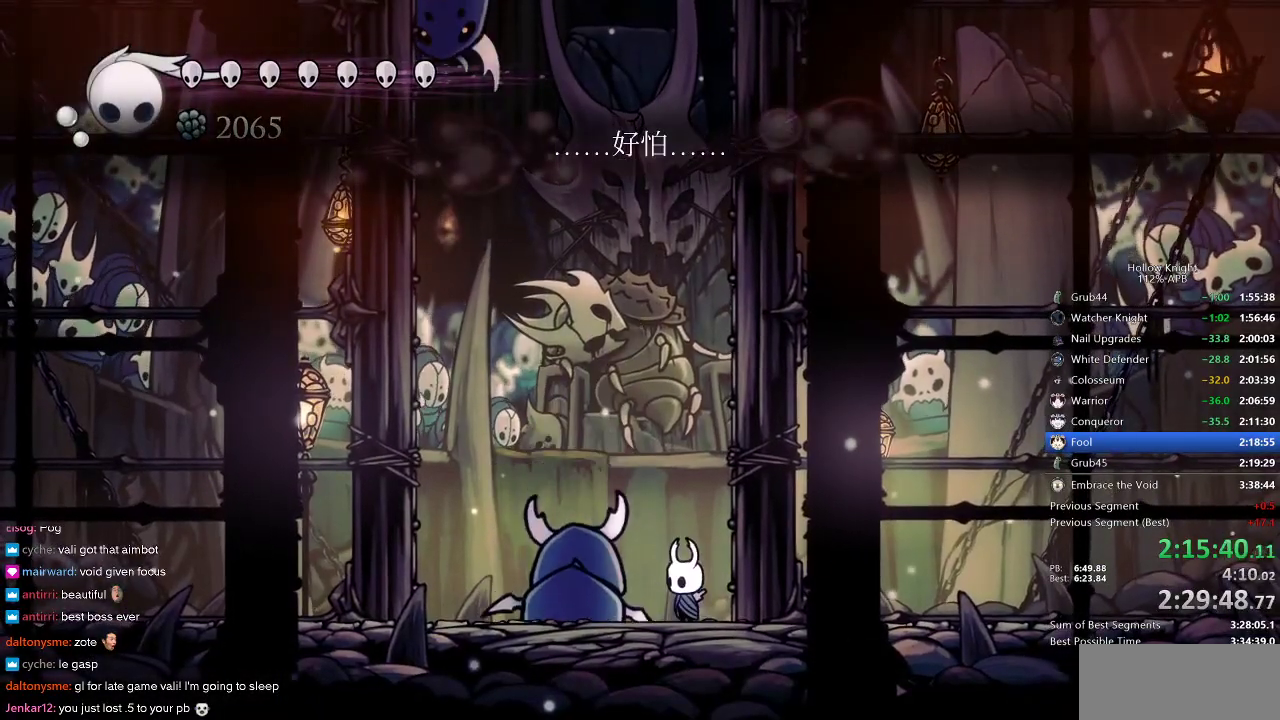
{"keys": [], "events": []}
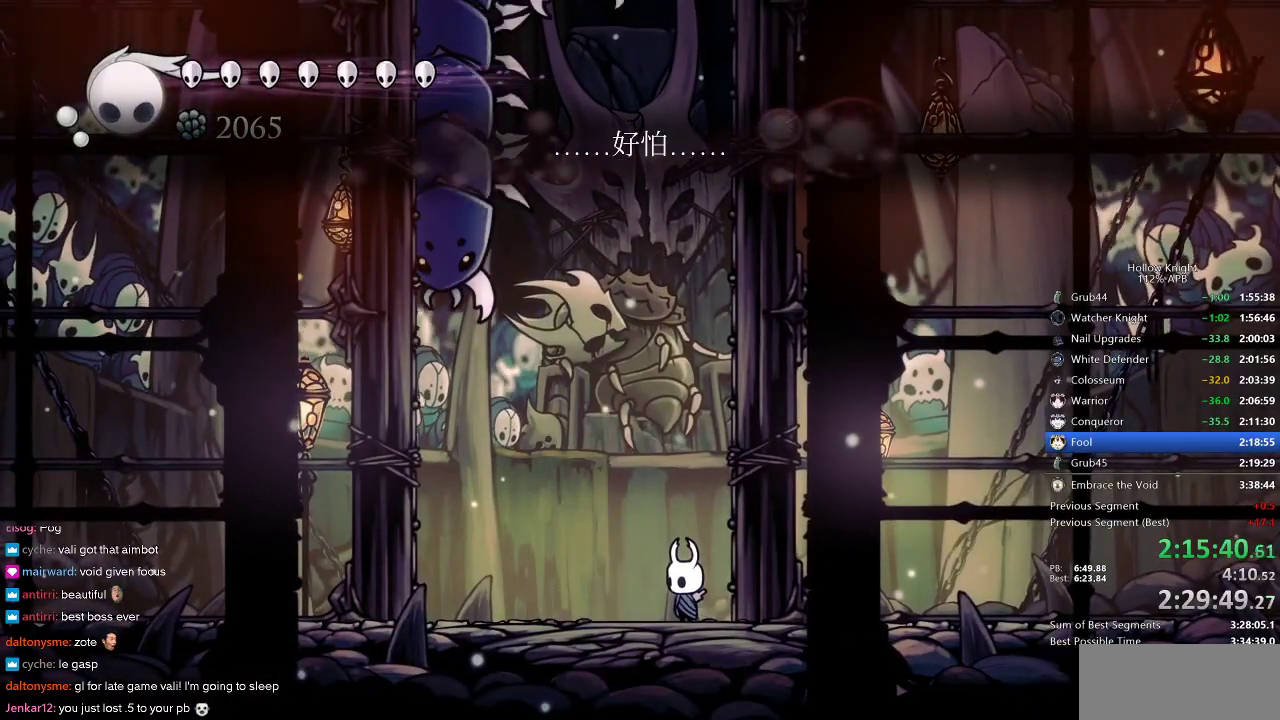
{"keys": [], "events": []}
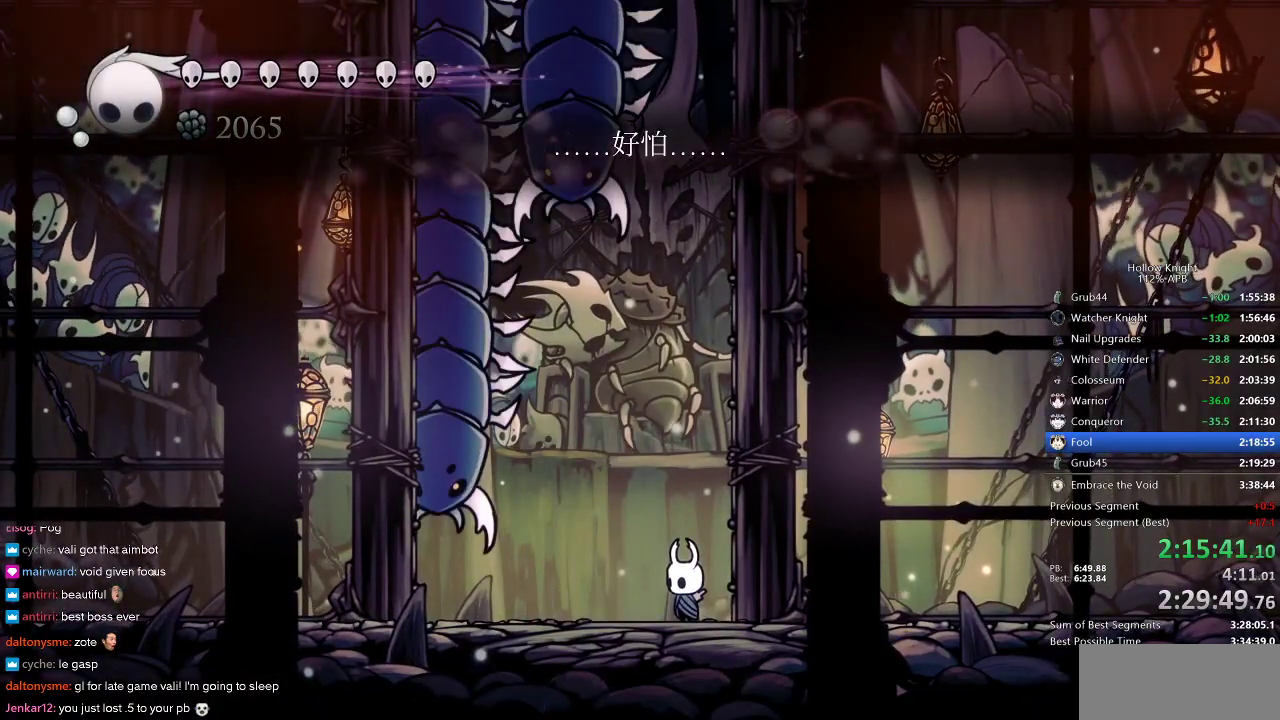
{"keys": ["dnail"], "events": [[317, "dnail", "down"]]}